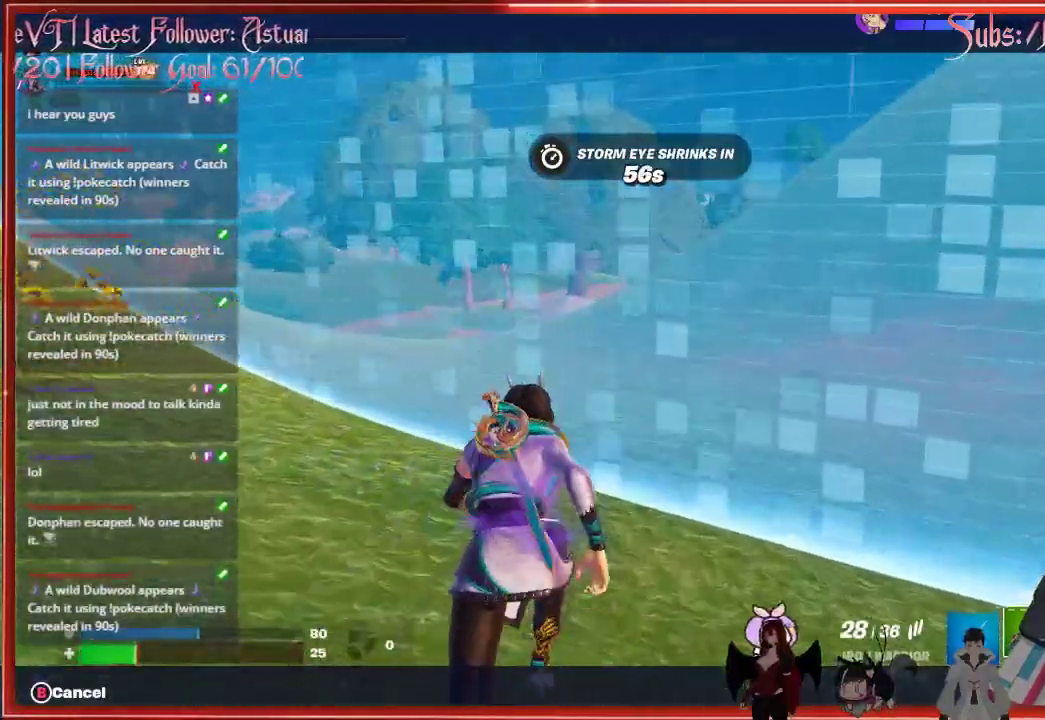
Gameplay with a controller (Xbox layout); each line is a JSON object with the inputs held at the frame after it. "events" lists button and stick changes between this image and that frame as [ms after this image, input, new state], when the widget could be followed in between.
{"buttons": [], "left_stick": "center", "right_stick": "center", "events": [[333, "SELECT", "down"], [467, "SELECT", "up"]]}
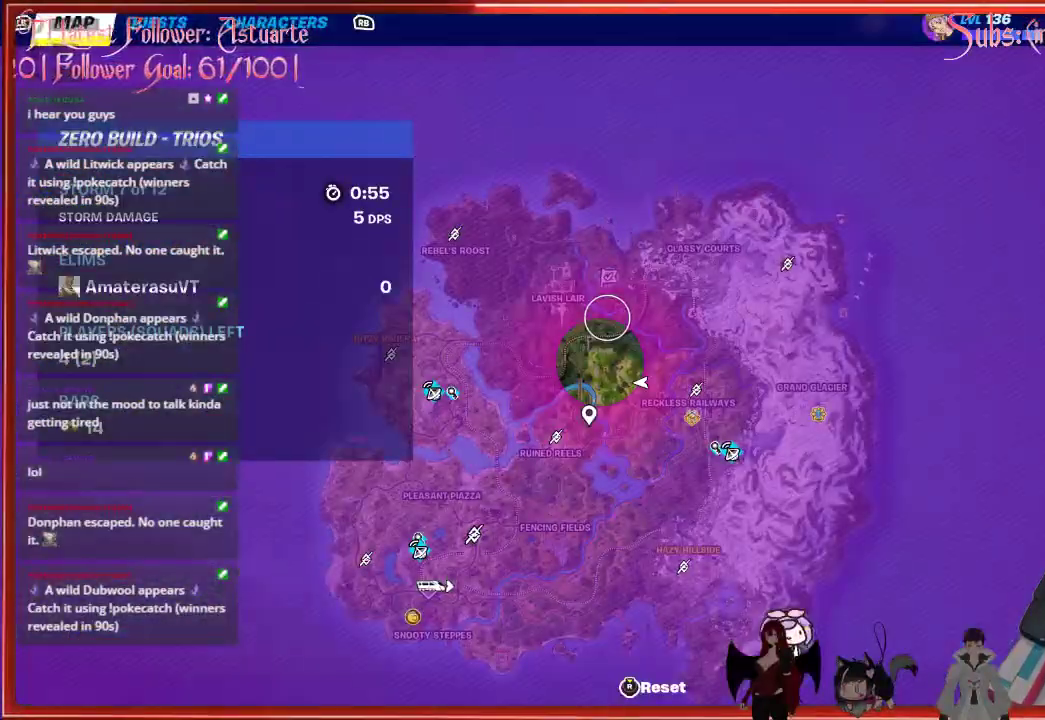
{"buttons": [], "left_stick": "center", "right_stick": "center", "events": []}
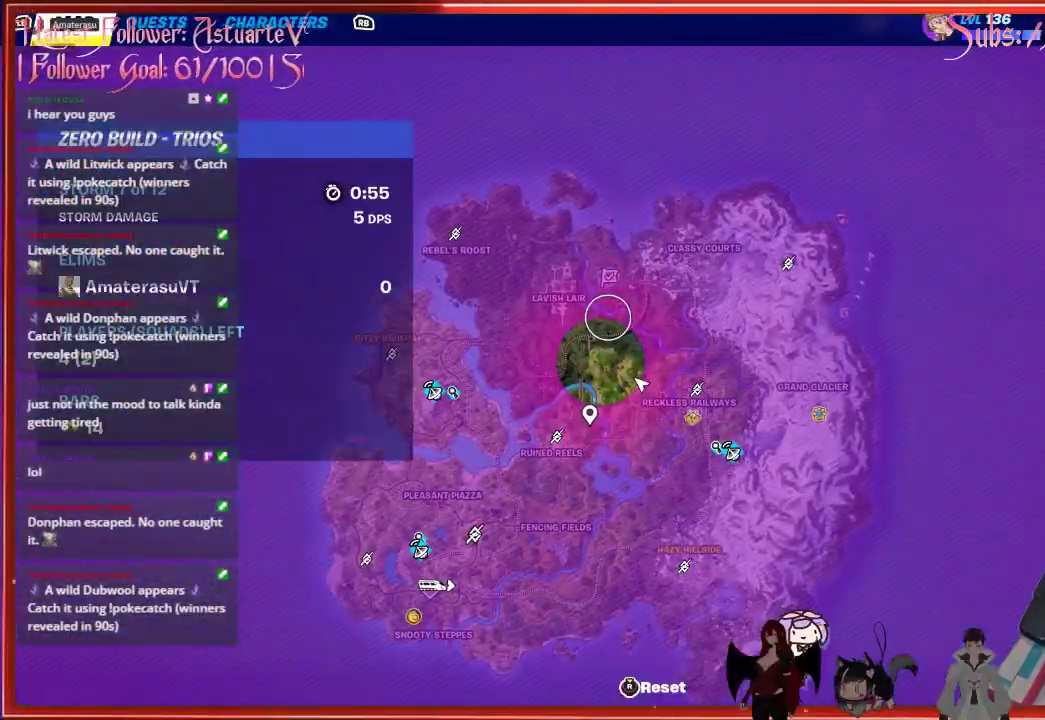
{"buttons": [], "left_stick": "center", "right_stick": "center", "events": [[283, "SELECT", "down"], [367, "SELECT", "up"]]}
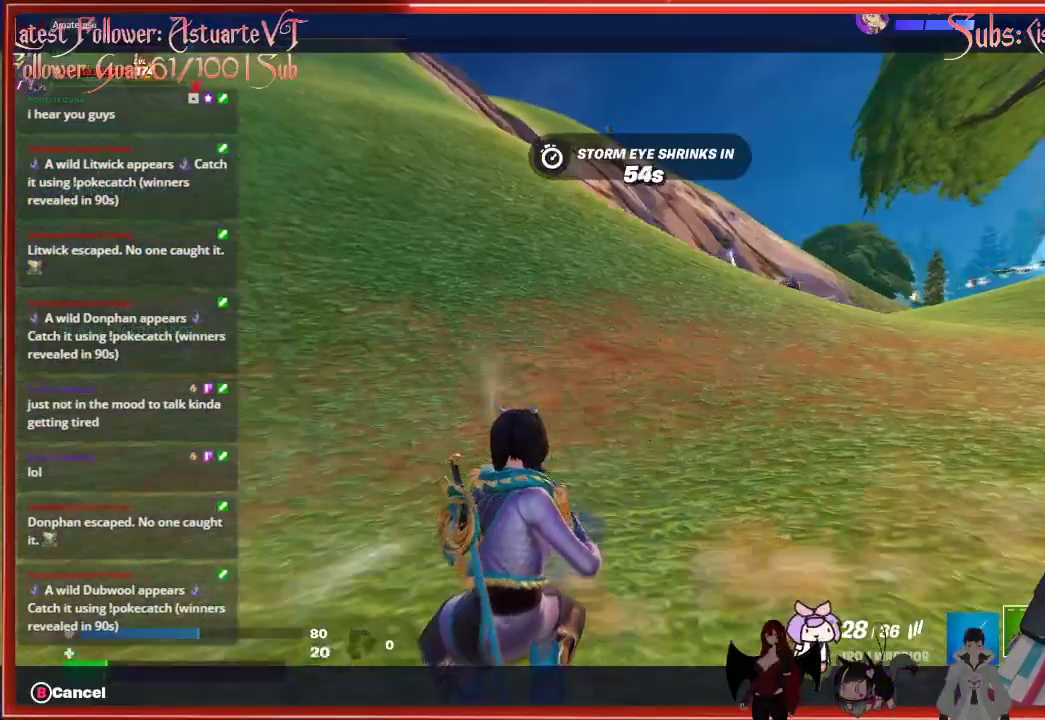
{"buttons": [], "left_stick": "center", "right_stick": "center", "events": []}
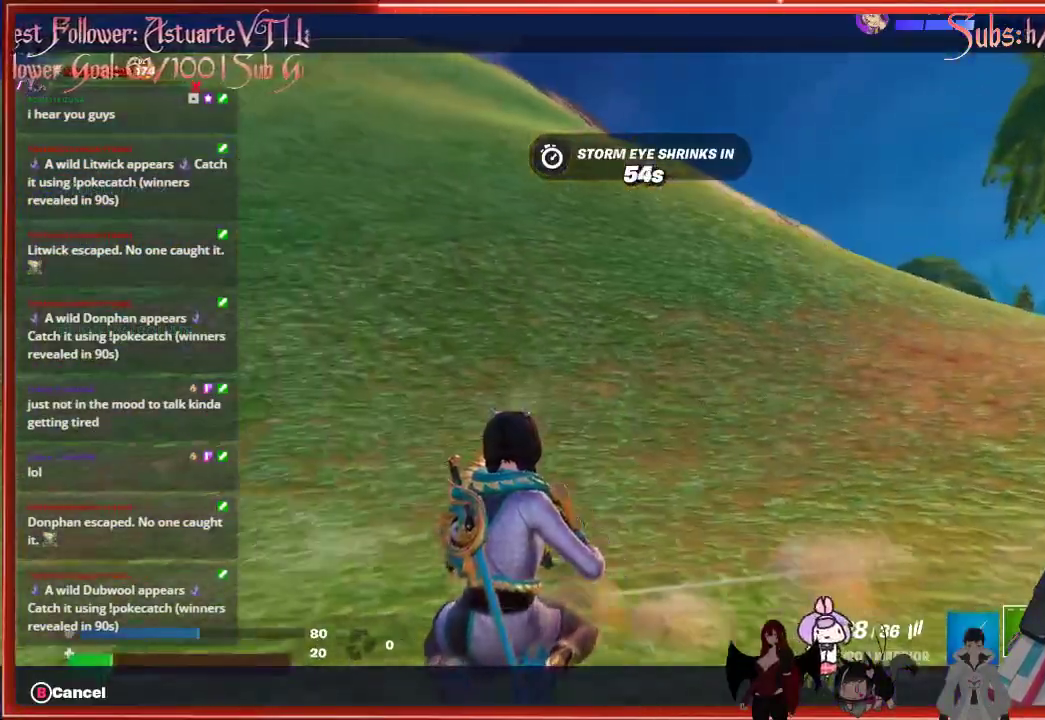
{"buttons": [], "left_stick": "center", "right_stick": "center", "events": []}
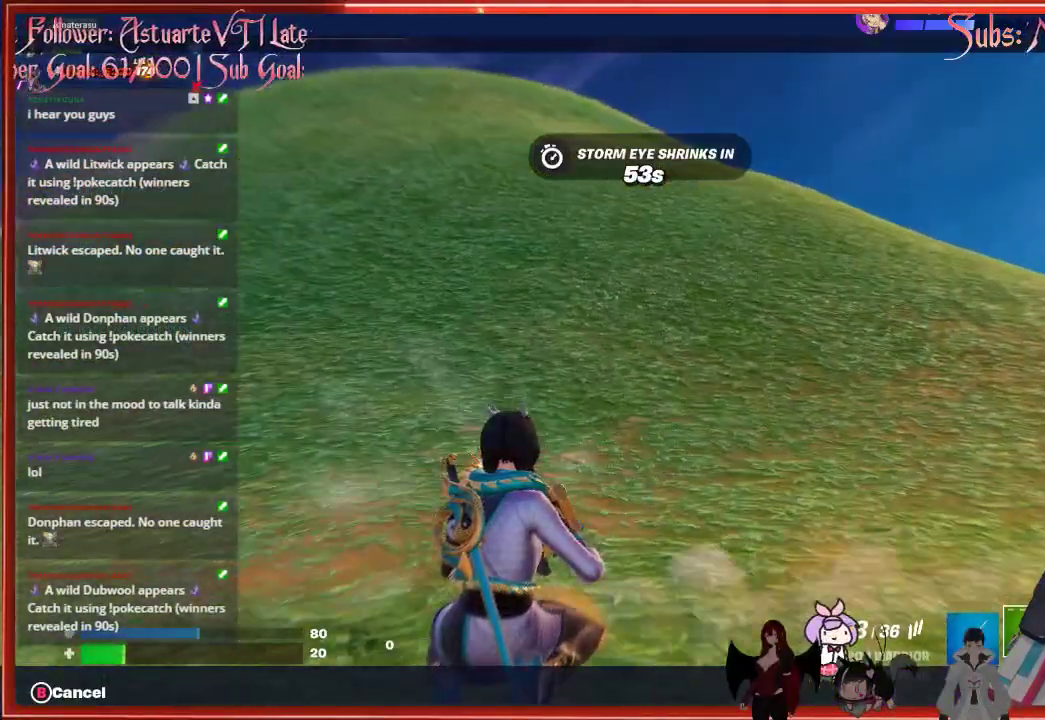
{"buttons": [], "left_stick": "center", "right_stick": "center", "events": []}
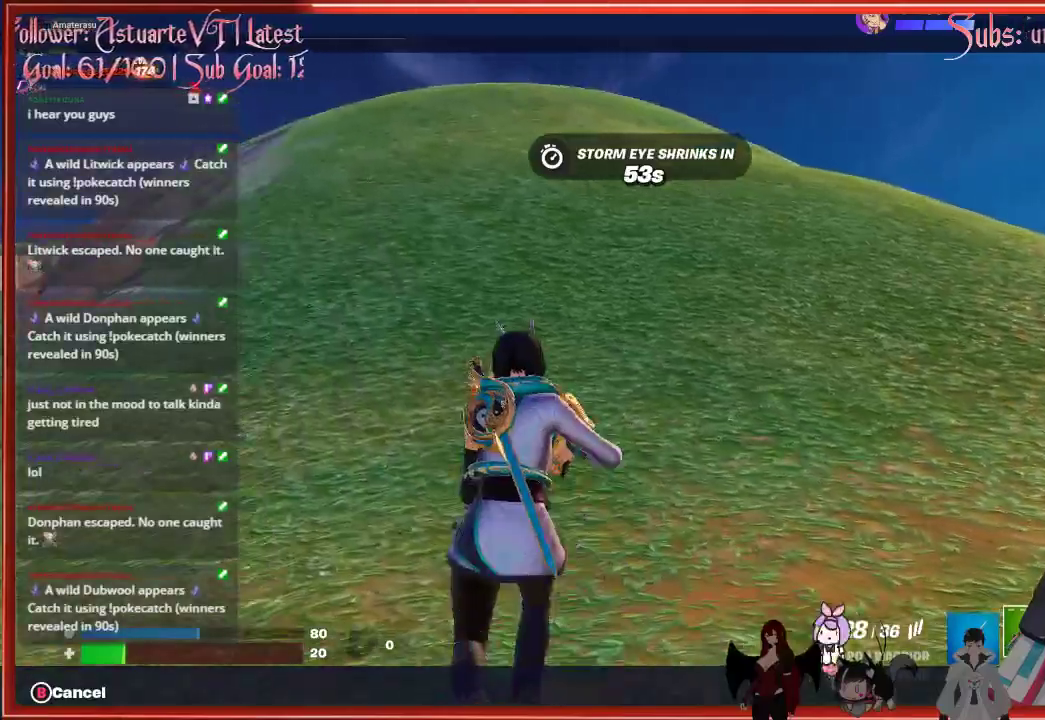
{"buttons": [], "left_stick": "center", "right_stick": "center", "events": []}
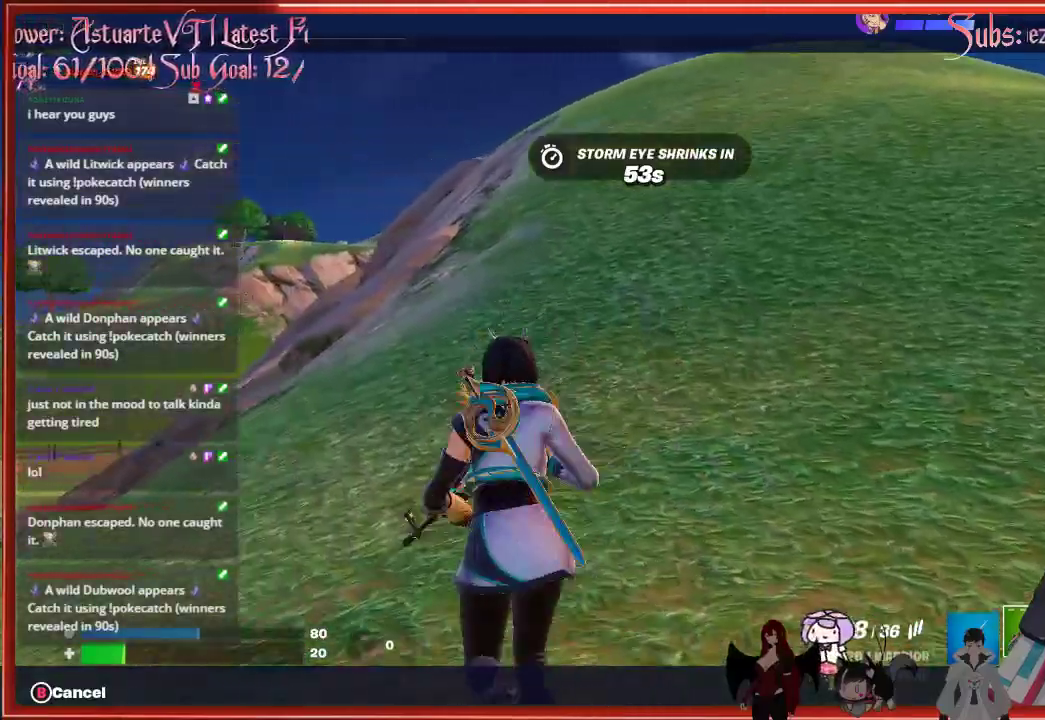
{"buttons": [], "left_stick": "center", "right_stick": "center", "events": []}
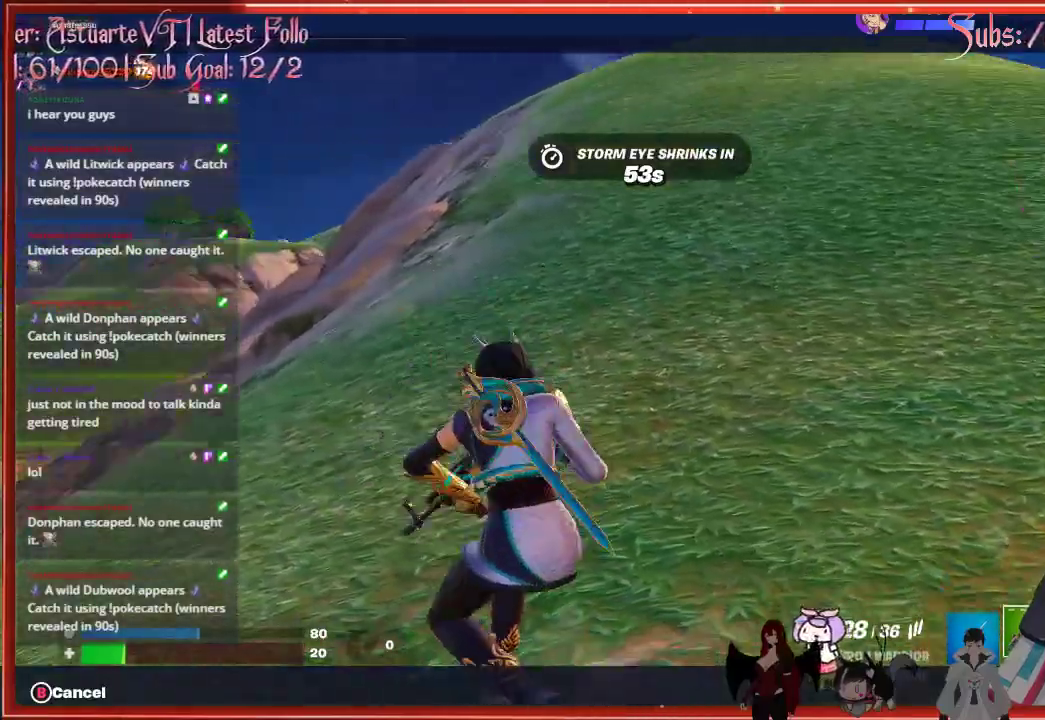
{"buttons": [], "left_stick": "center", "right_stick": "center", "events": []}
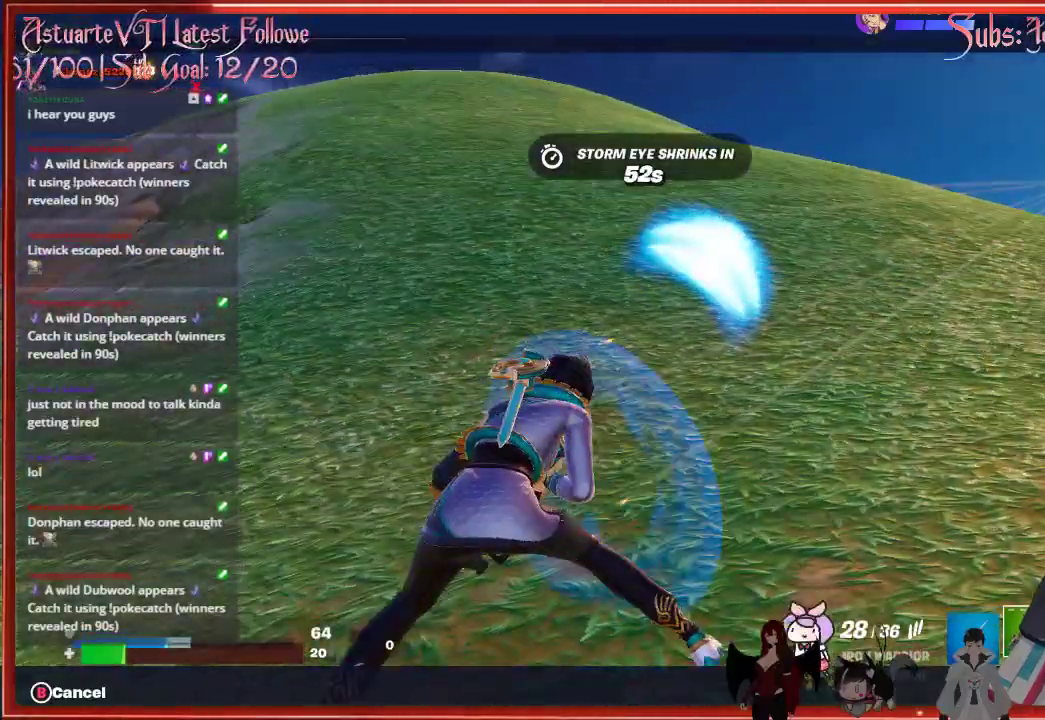
{"buttons": [], "left_stick": "center", "right_stick": "center", "events": []}
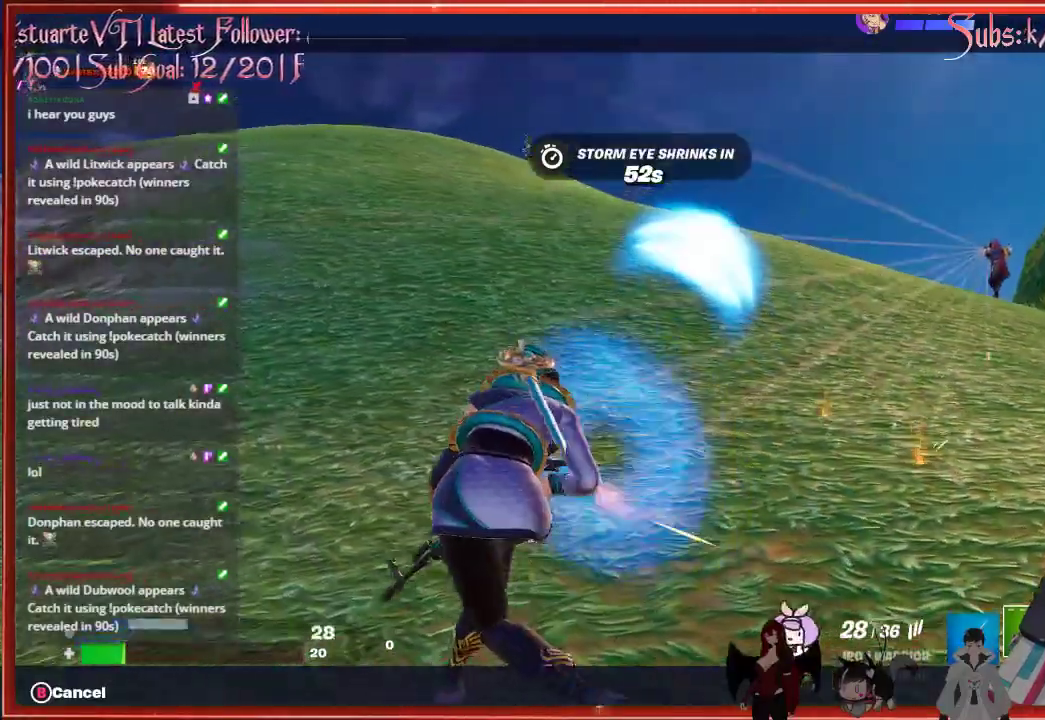
{"buttons": [], "left_stick": "center", "right_stick": "center", "events": []}
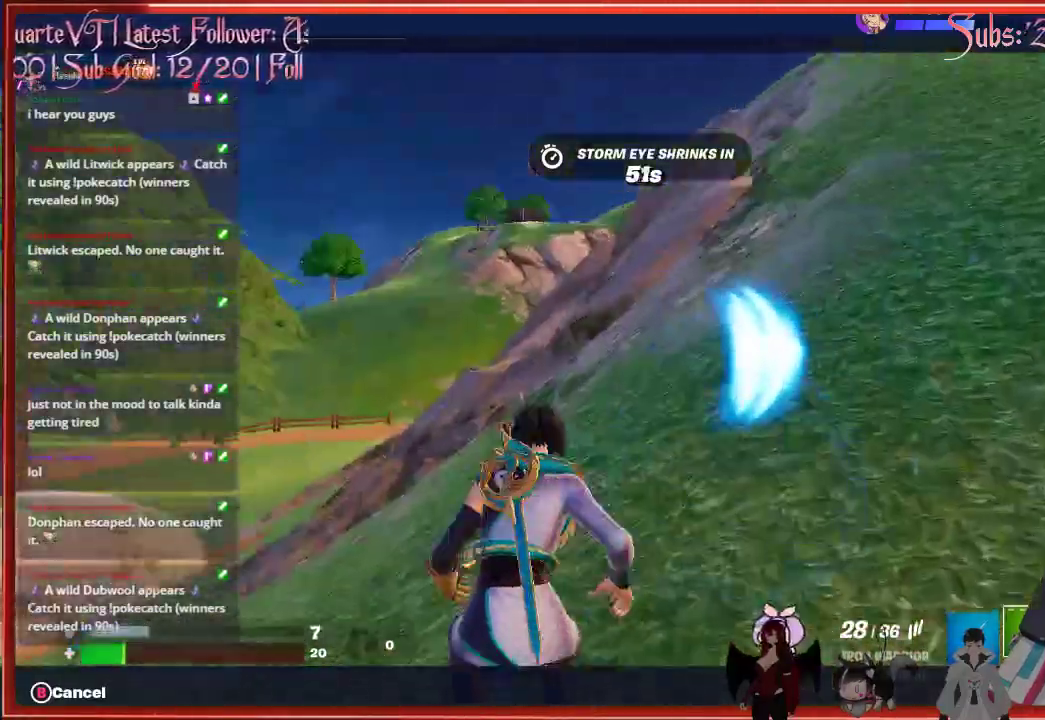
{"buttons": [], "left_stick": "center", "right_stick": "center", "events": []}
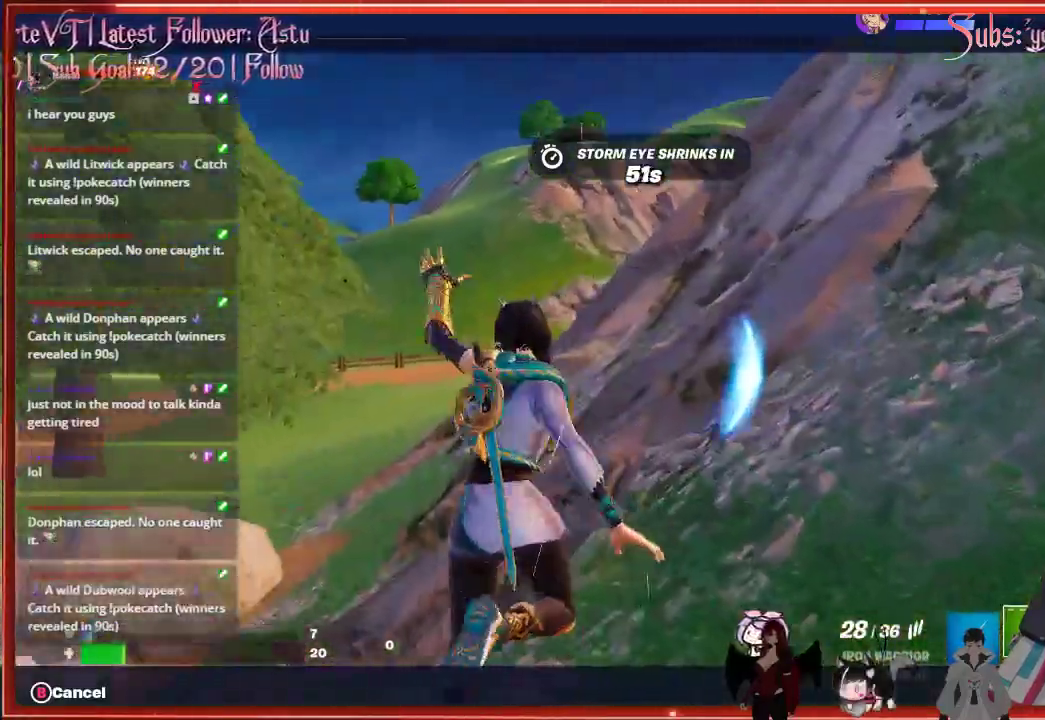
{"buttons": [], "left_stick": "center", "right_stick": "center", "events": []}
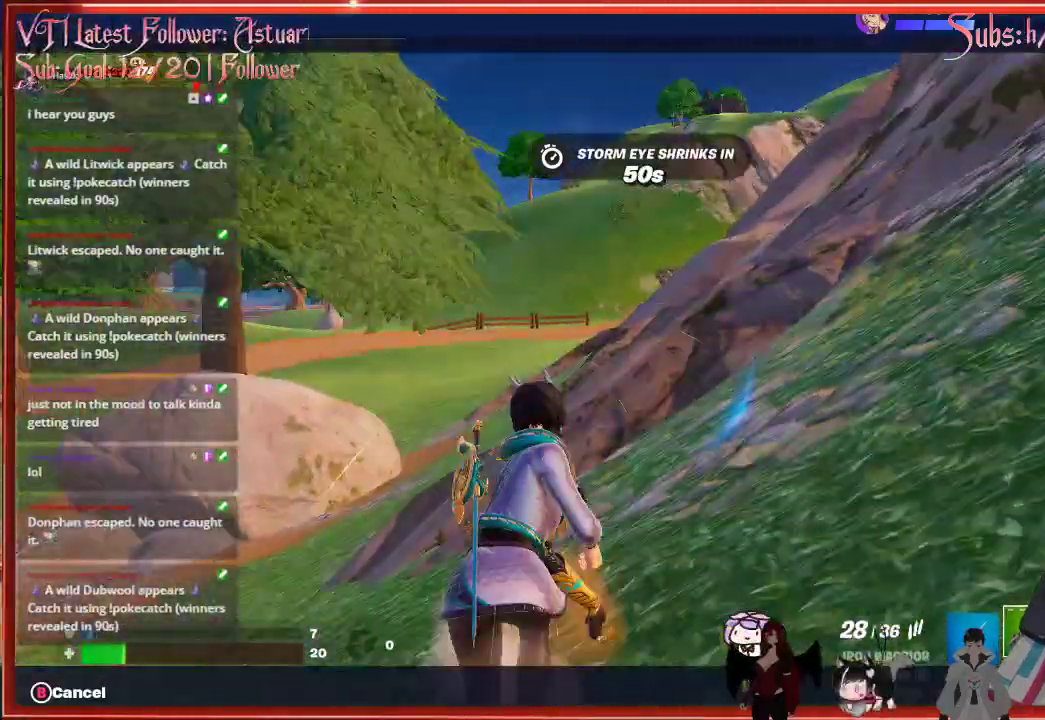
{"buttons": [], "left_stick": "center", "right_stick": "center", "events": [[117, "SELECT", "down"], [250, "SELECT", "up"]]}
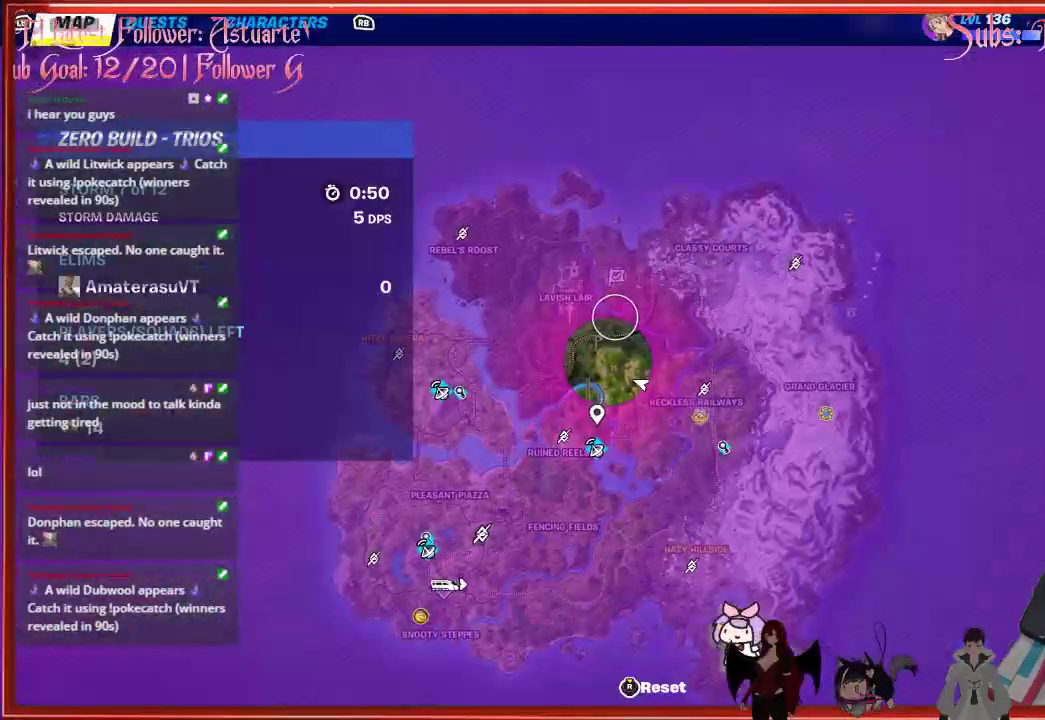
{"buttons": ["SELECT"], "left_stick": "center", "right_stick": "center", "events": [[417, "SELECT", "down"]]}
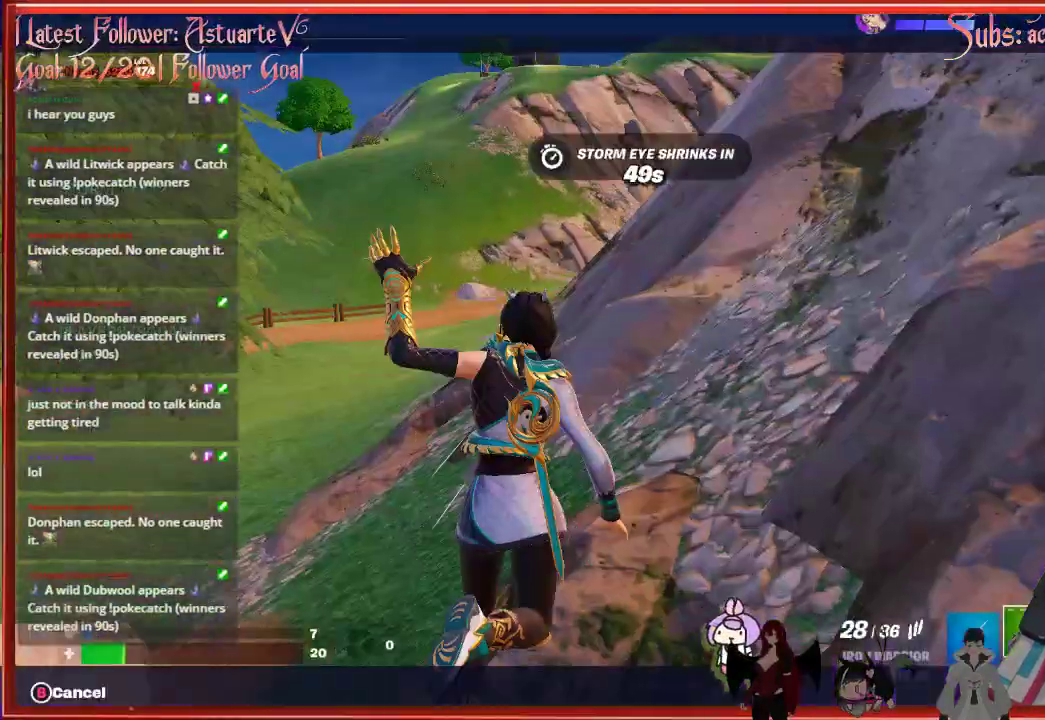
{"buttons": [], "left_stick": "center", "right_stick": "center", "events": [[67, "SELECT", "up"]]}